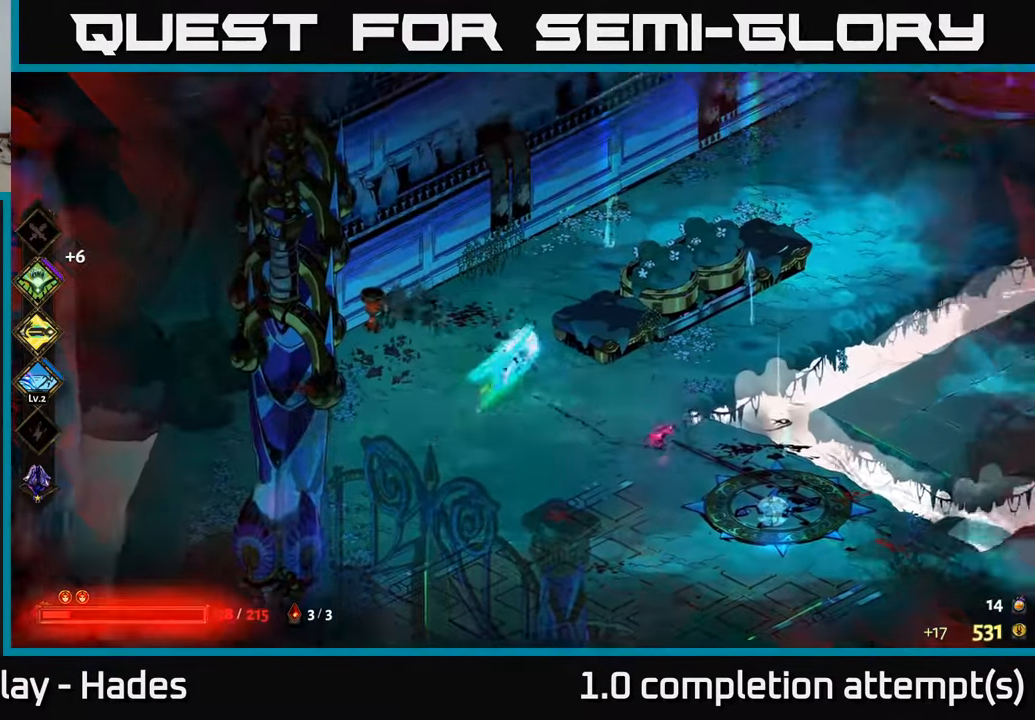
Gameplay with a controller (Xbox layout); each line is a JSON object with the inputs held at the frame after it. "events" lists button and stick changes between this image and that frame as [ms after this image, input, new state], when the widget could be followed in between. Not read: right_stick.
{"buttons": [], "left_stick": "down-left", "events": [[50, "X", "down"], [100, "A", "up"], [183, "left_stick", "down"], [233, "X", "up"], [467, "left_stick", "down-left"]]}
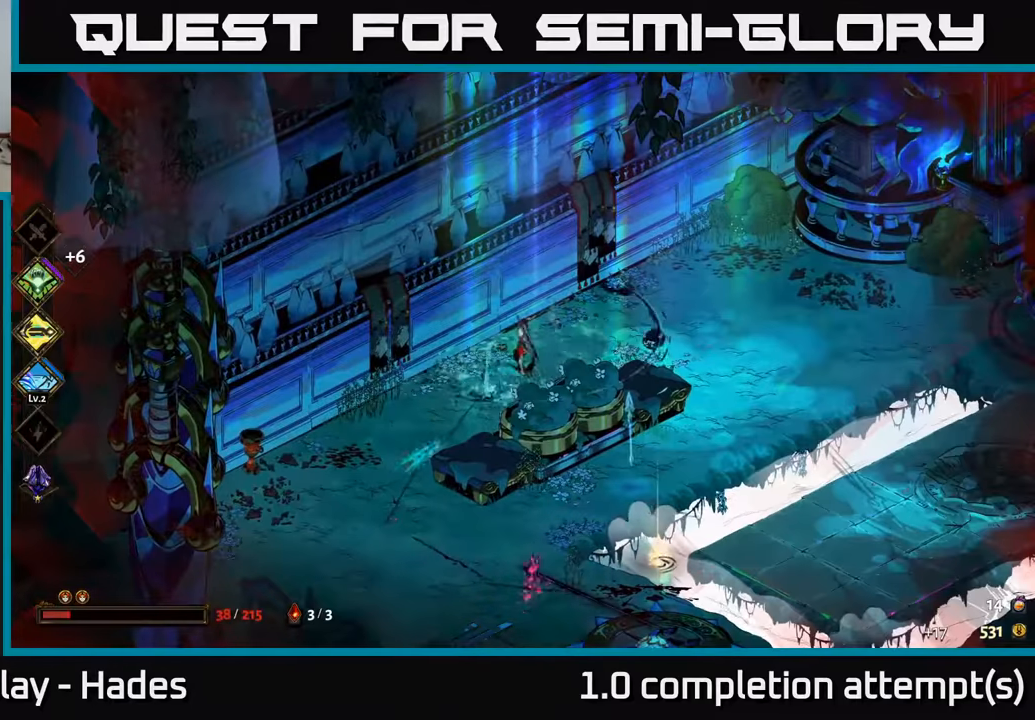
{"buttons": [], "left_stick": "down", "events": [[117, "left_stick", "down"], [250, "A", "down"], [400, "A", "up"]]}
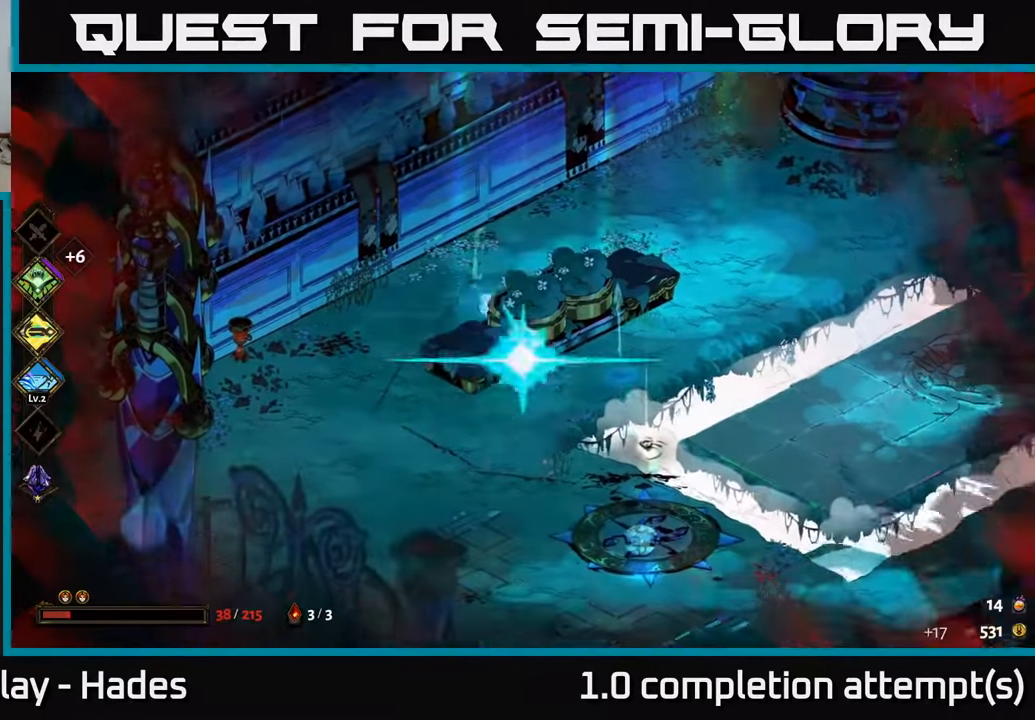
{"buttons": ["A"], "left_stick": "down-right", "events": [[233, "left_stick", "down-right"], [500, "A", "down"]]}
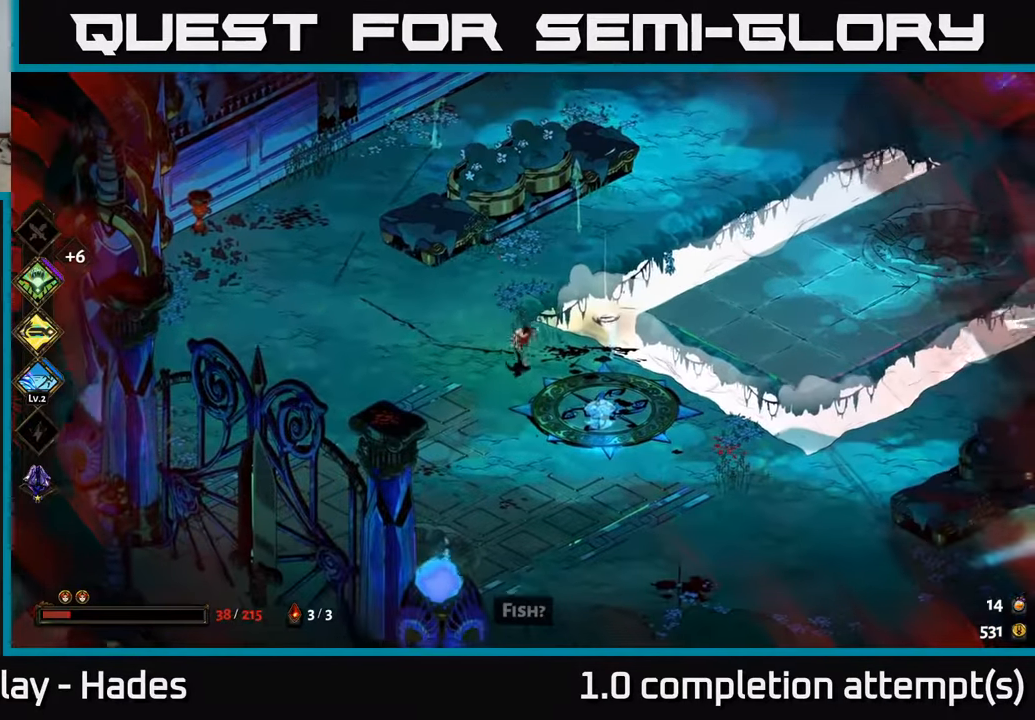
{"buttons": ["X"], "left_stick": "right", "events": [[117, "A", "up"], [233, "A", "down"], [350, "X", "down"], [350, "left_stick", "right"], [433, "A", "up"]]}
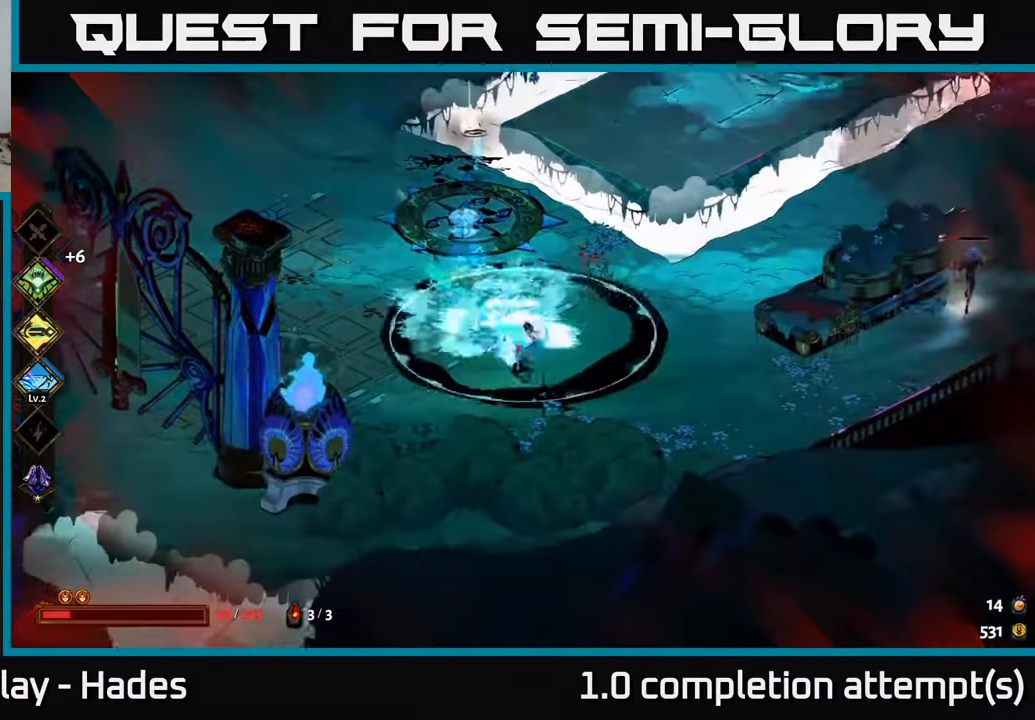
{"buttons": ["A"], "left_stick": "right", "events": [[233, "X", "up"], [433, "A", "down"]]}
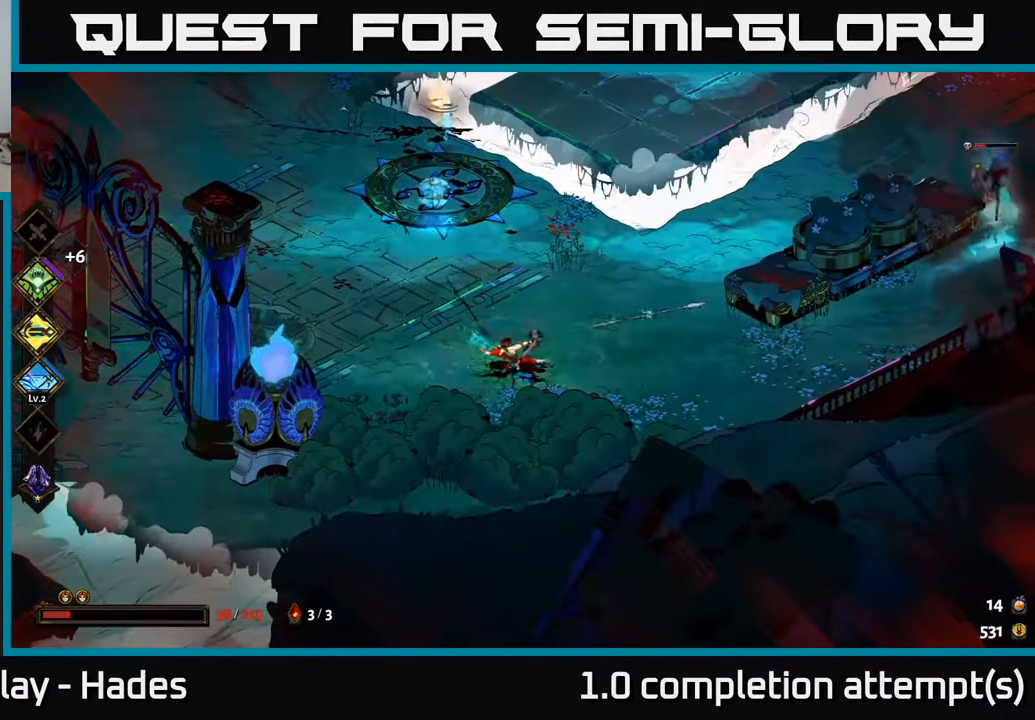
{"buttons": ["X"], "left_stick": "up-right", "events": [[33, "A", "up"], [133, "A", "down"], [133, "left_stick", "up-right"], [283, "X", "down"], [333, "A", "up"]]}
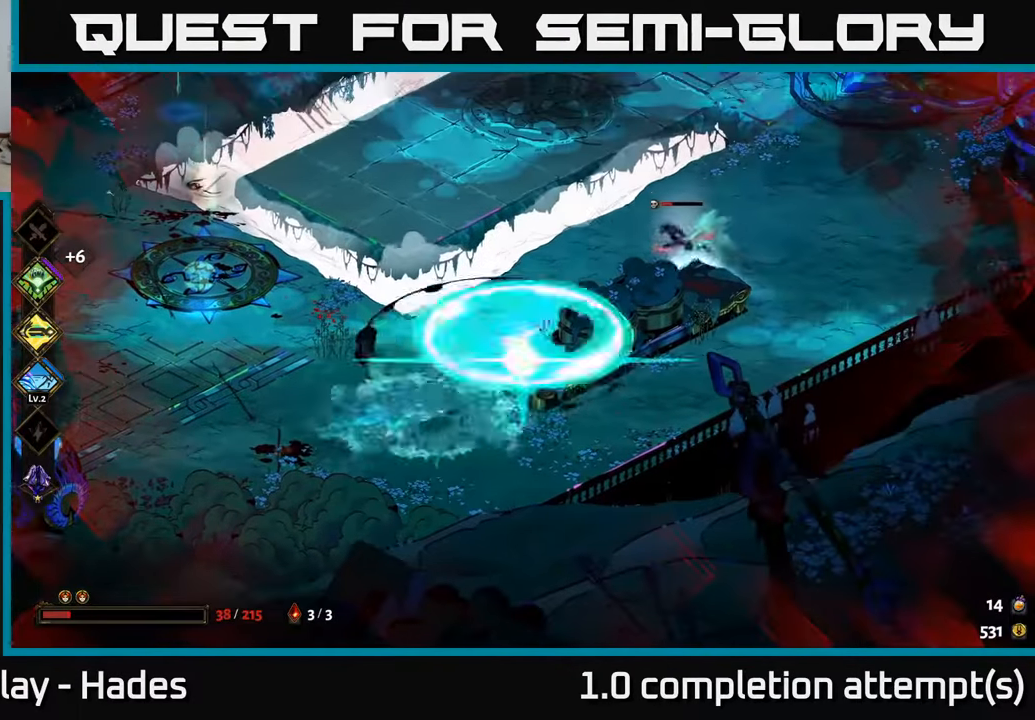
{"buttons": [], "left_stick": "up-right", "events": [[183, "X", "up"], [400, "A", "down"], [500, "A", "up"]]}
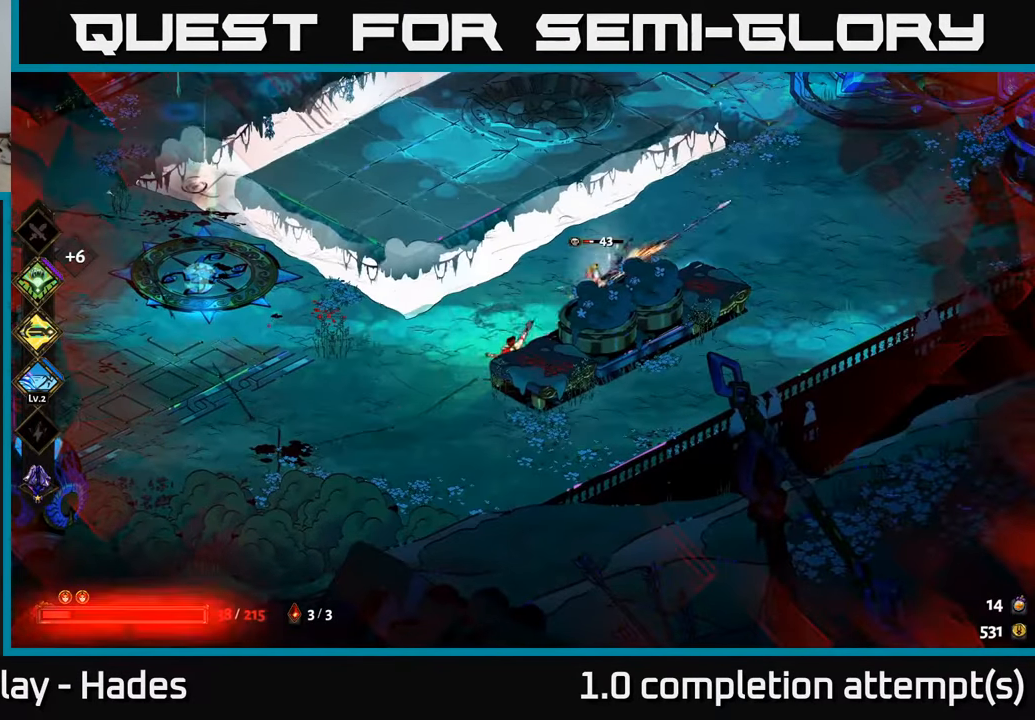
{"buttons": ["X"], "left_stick": "down-left", "events": [[67, "A", "down"], [117, "X", "down"], [183, "A", "up"], [267, "left_stick", "down"], [400, "left_stick", "down-left"]]}
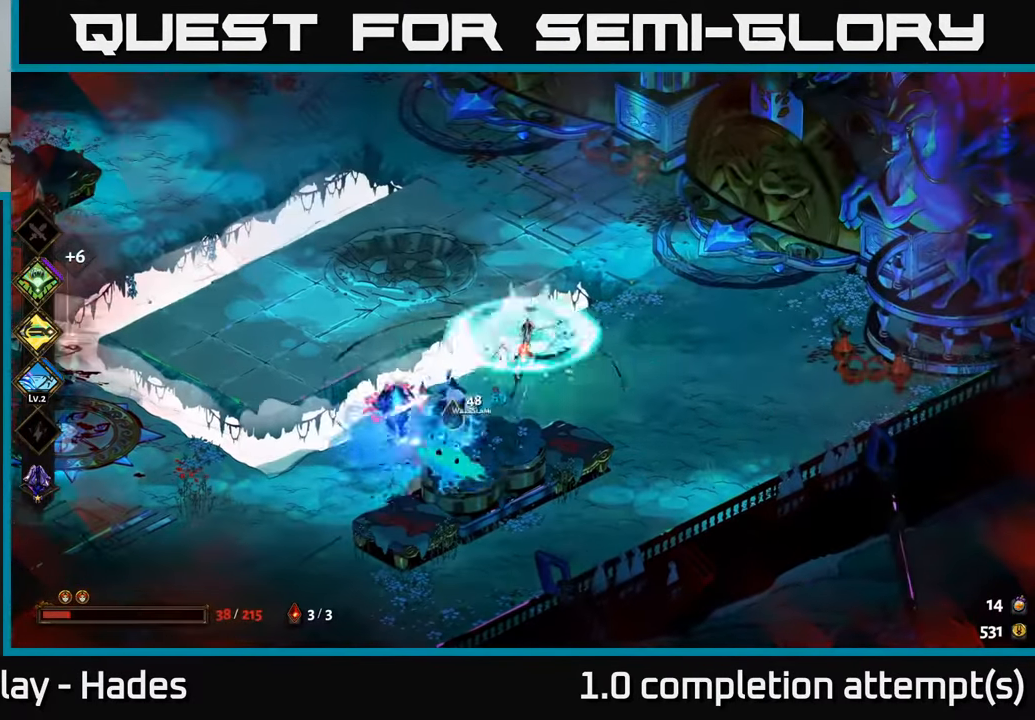
{"buttons": ["A"], "left_stick": "down-left", "events": [[17, "X", "up"], [483, "A", "down"]]}
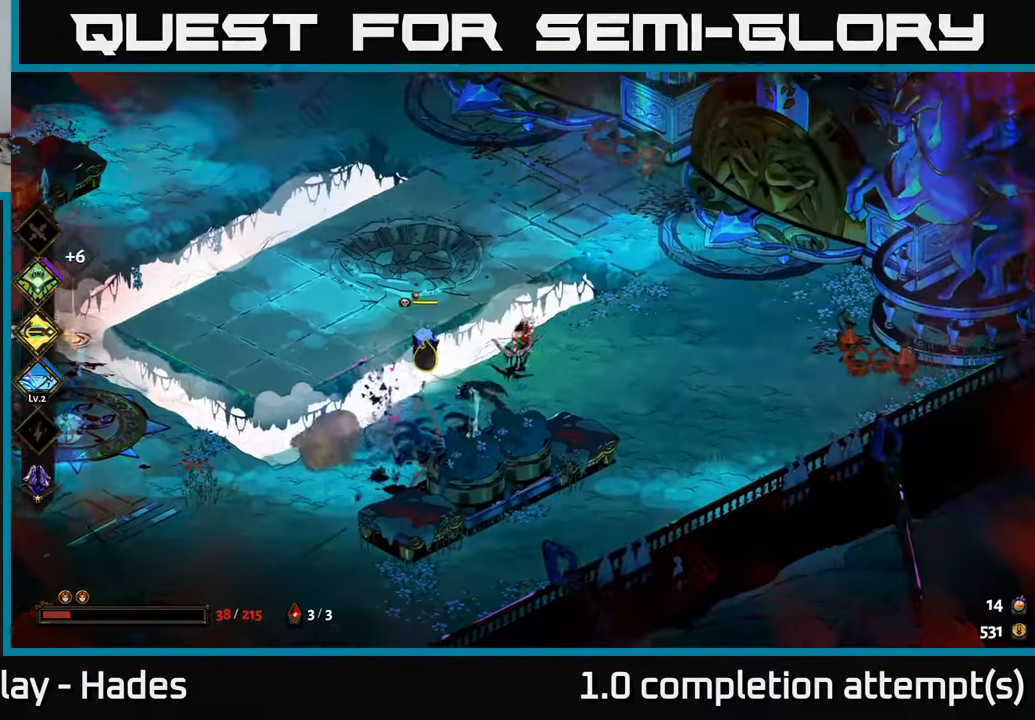
{"buttons": ["X"], "left_stick": "up", "events": [[50, "X", "down"], [117, "A", "up"], [150, "left_stick", "up-left"], [267, "left_stick", "up"]]}
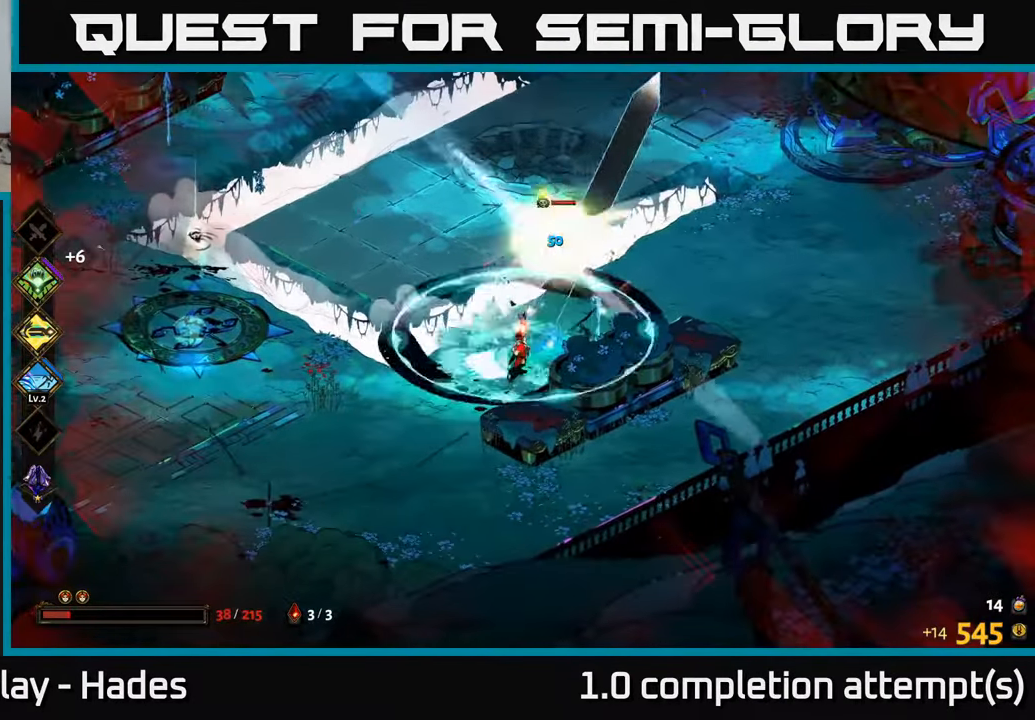
{"buttons": ["A"], "left_stick": "up", "events": [[33, "X", "up"], [317, "A", "down"], [433, "A", "up"], [484, "A", "down"]]}
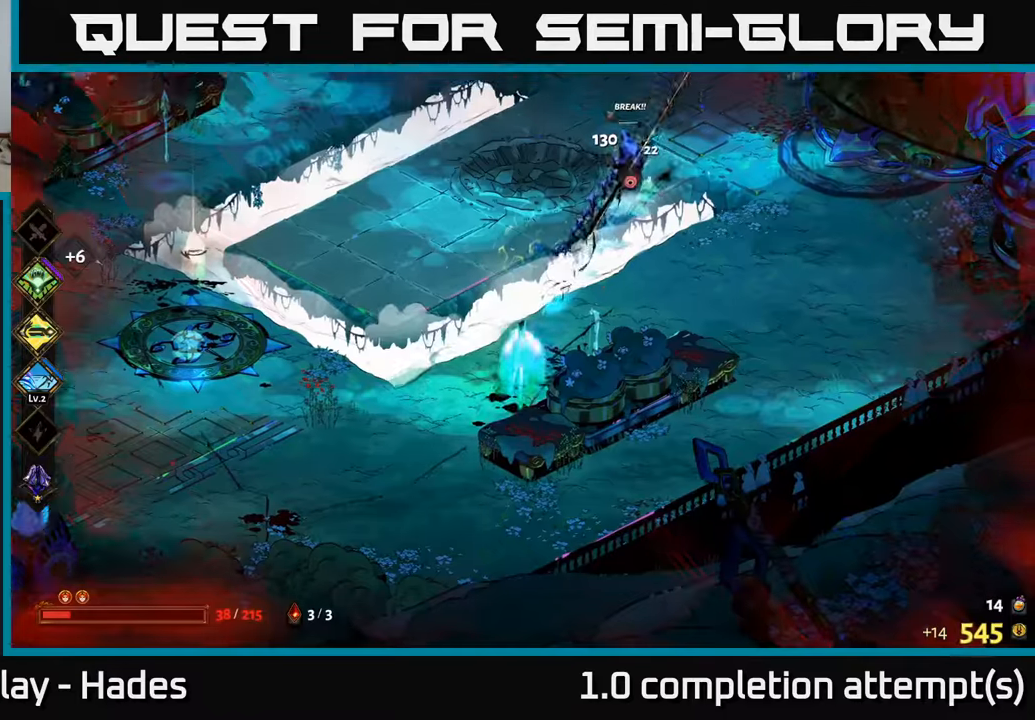
{"buttons": [], "left_stick": "down-right", "events": [[100, "A", "up"], [167, "Y", "down"], [234, "left_stick", "right"], [267, "Y", "up"], [317, "left_stick", "down-right"]]}
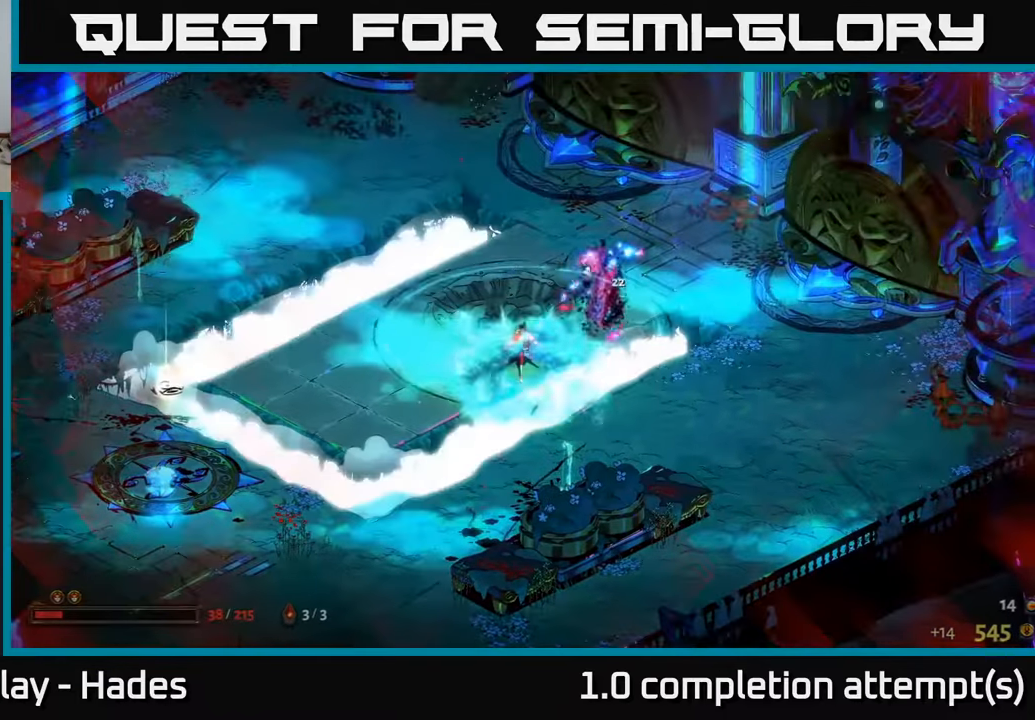
{"buttons": [], "left_stick": "up-right", "events": [[50, "left_stick", "center"], [234, "left_stick", "right"], [384, "left_stick", "up-right"]]}
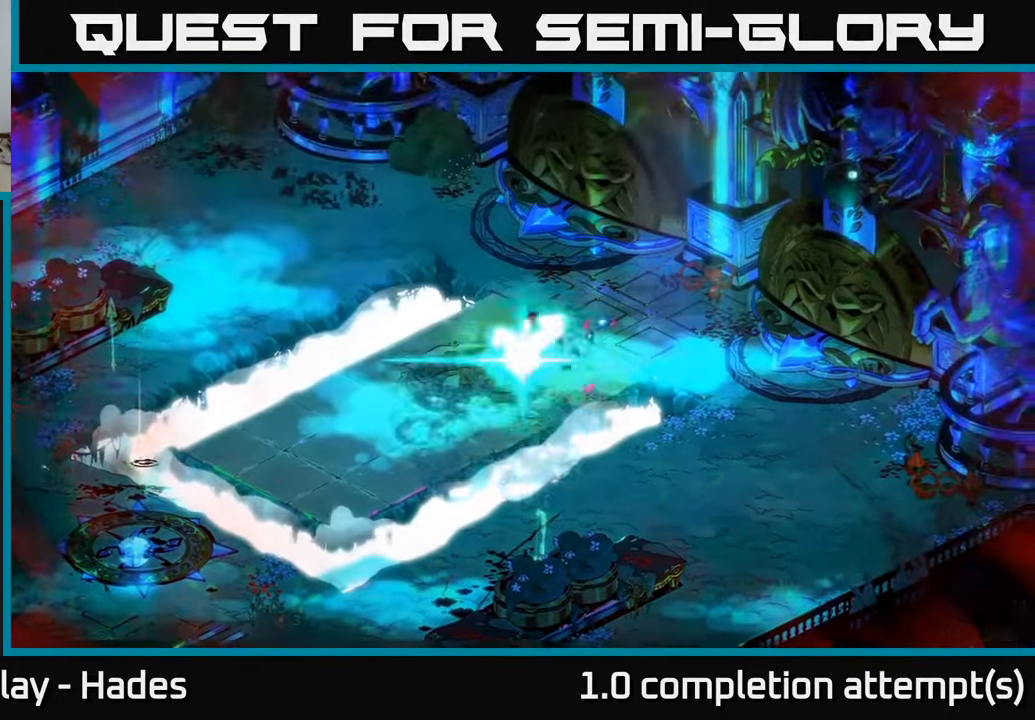
{"buttons": [], "left_stick": "center", "events": [[184, "left_stick", "center"]]}
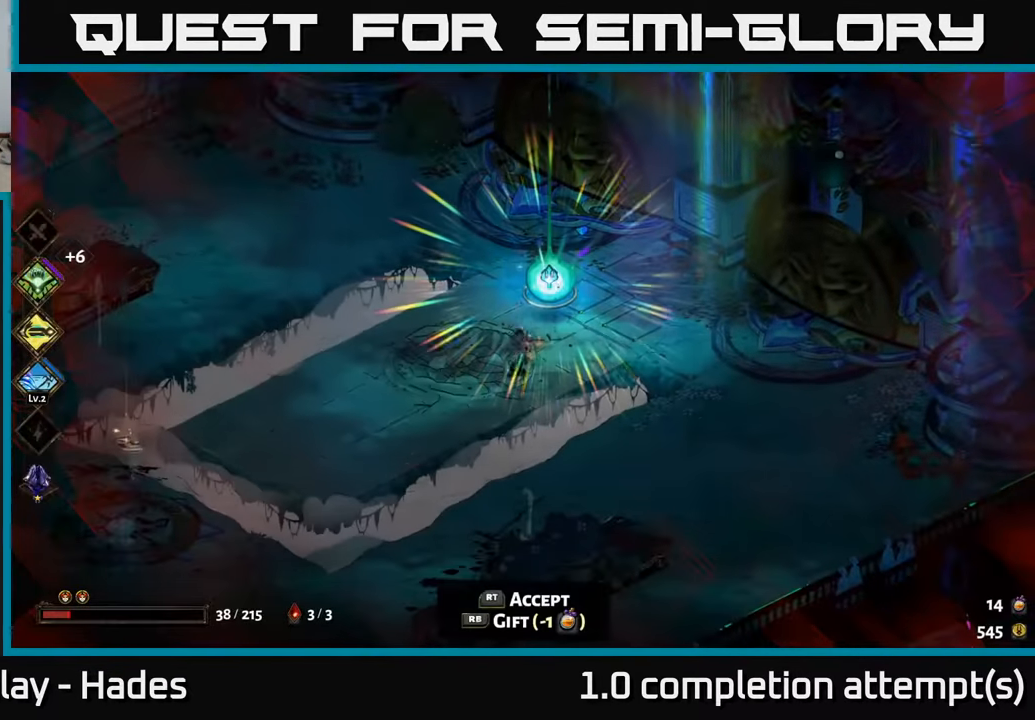
{"buttons": [], "left_stick": "center", "events": [[250, "left_stick", "up-right"], [317, "left_stick", "up"], [434, "left_stick", "center"]]}
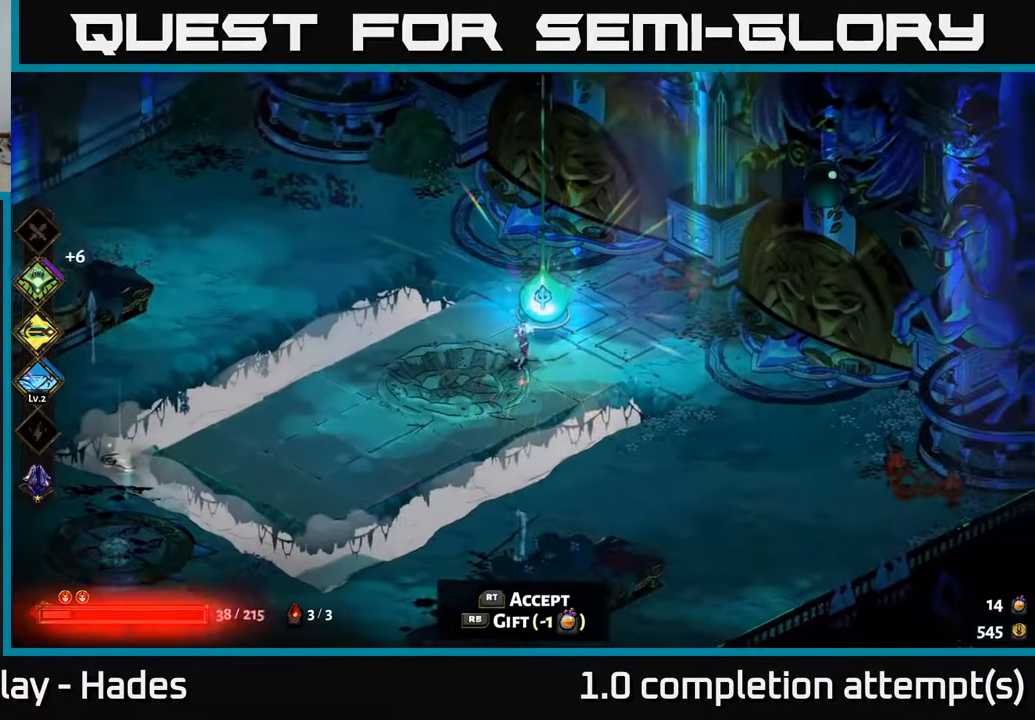
{"buttons": [], "left_stick": "center", "events": []}
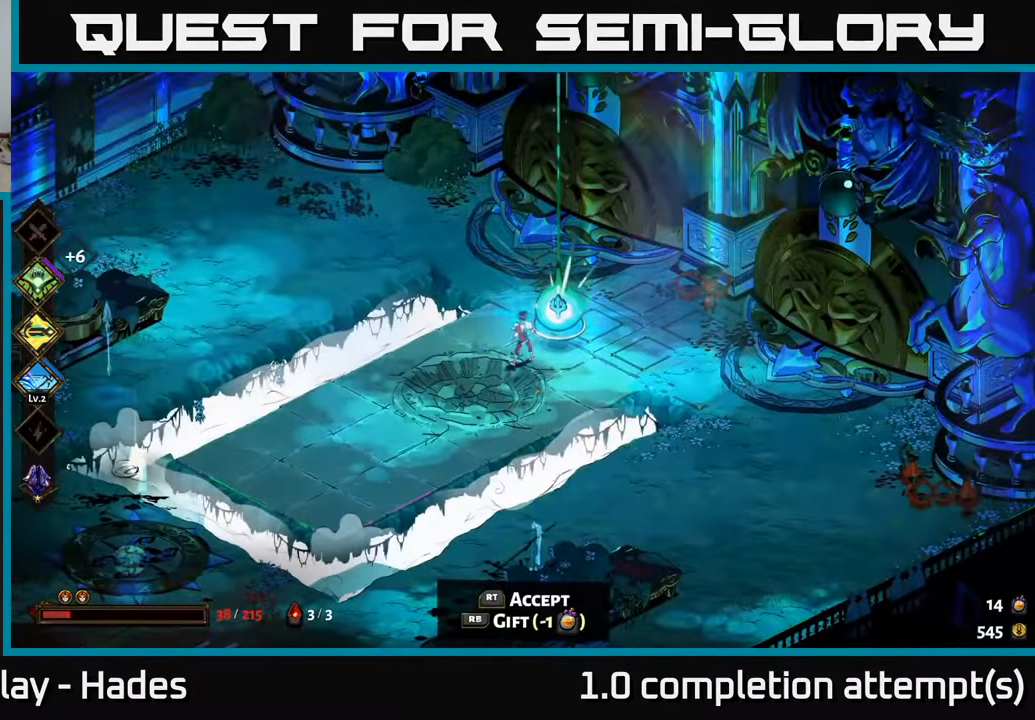
{"buttons": ["A"], "left_stick": "up-left", "events": [[50, "left_stick", "down-left"], [250, "left_stick", "left"], [500, "A", "down"], [500, "left_stick", "up-left"]]}
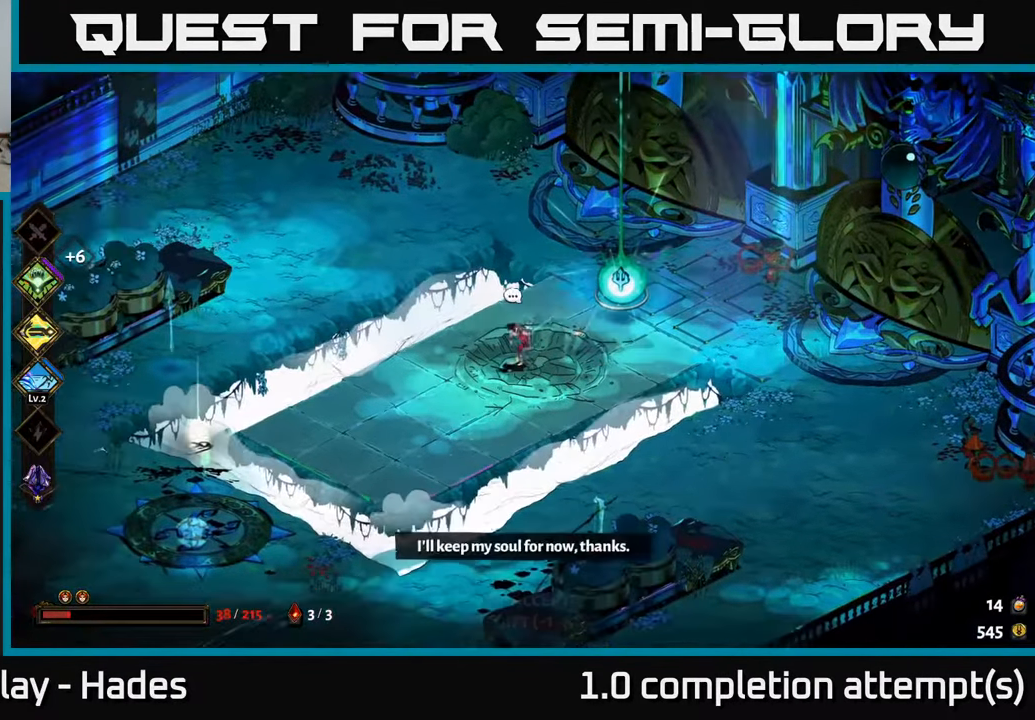
{"buttons": [], "left_stick": "left", "events": [[167, "A", "up"], [234, "A", "down"], [400, "A", "up"], [400, "left_stick", "left"]]}
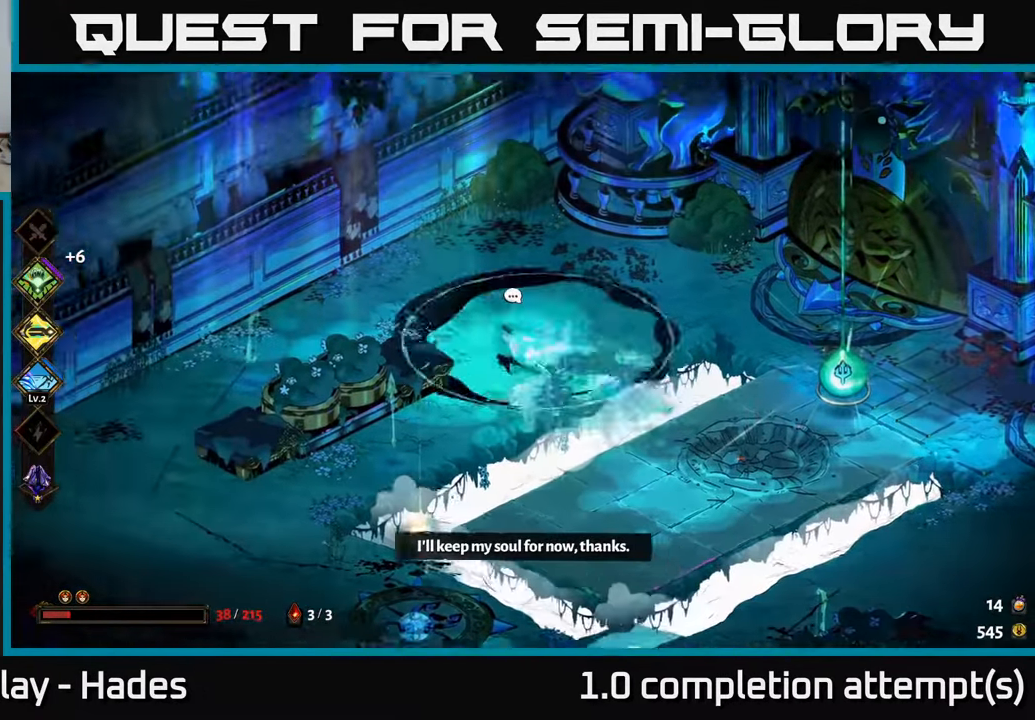
{"buttons": [], "left_stick": "down-left", "events": [[50, "left_stick", "down-left"], [317, "A", "down"], [484, "A", "up"]]}
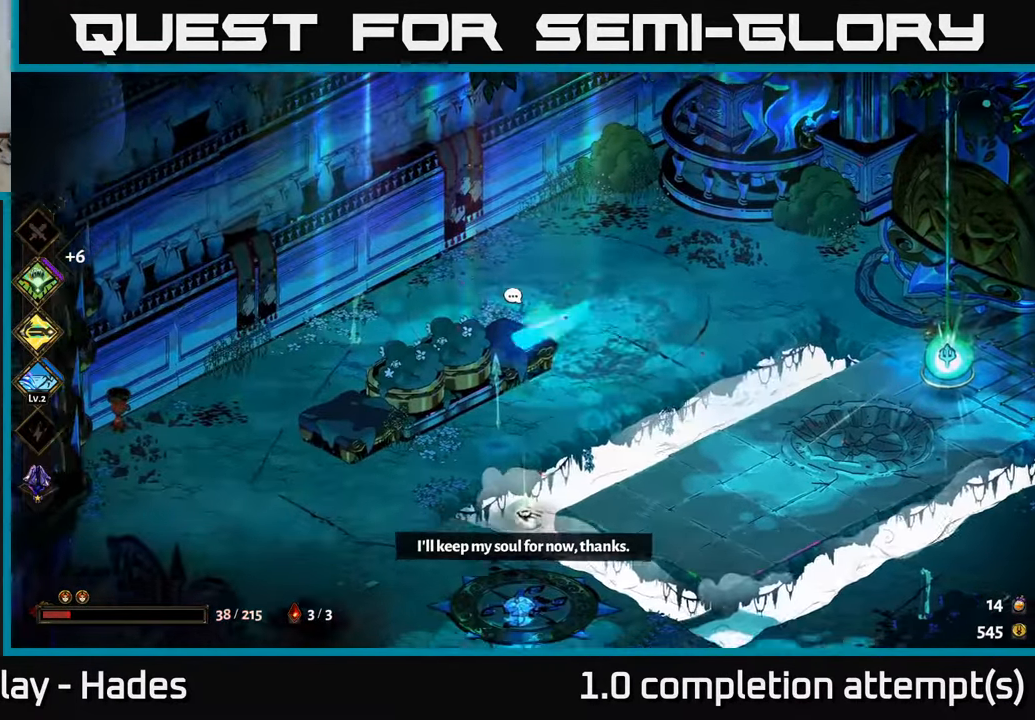
{"buttons": [], "left_stick": "down-right", "events": [[100, "A", "down"], [234, "A", "up"], [400, "left_stick", "down-right"]]}
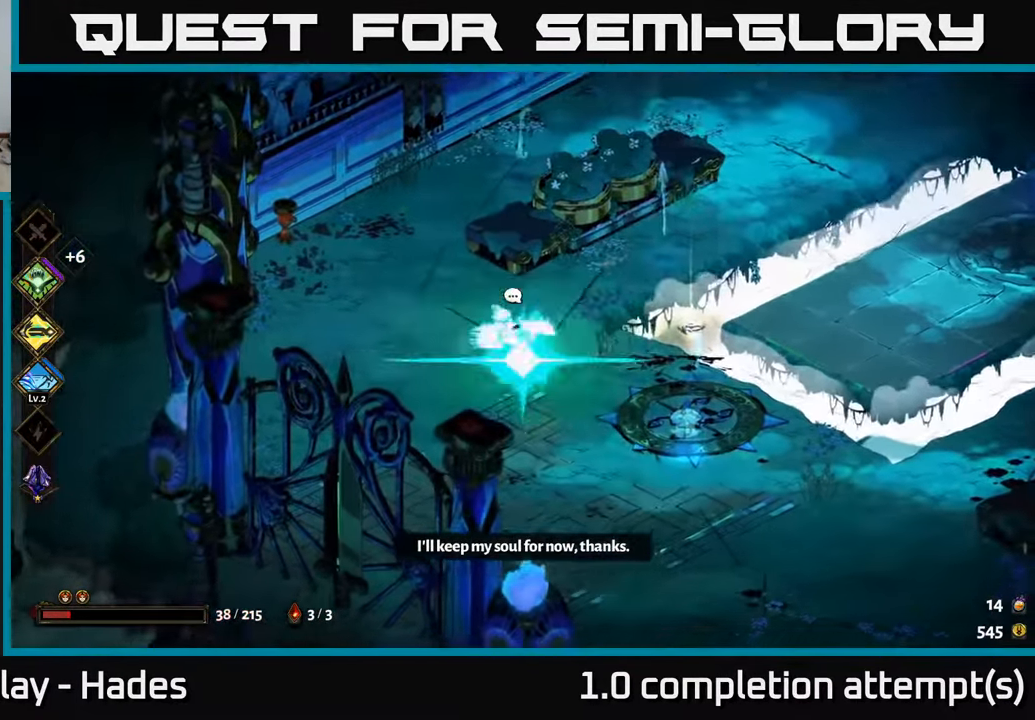
{"buttons": [], "left_stick": "right", "events": [[217, "left_stick", "right"]]}
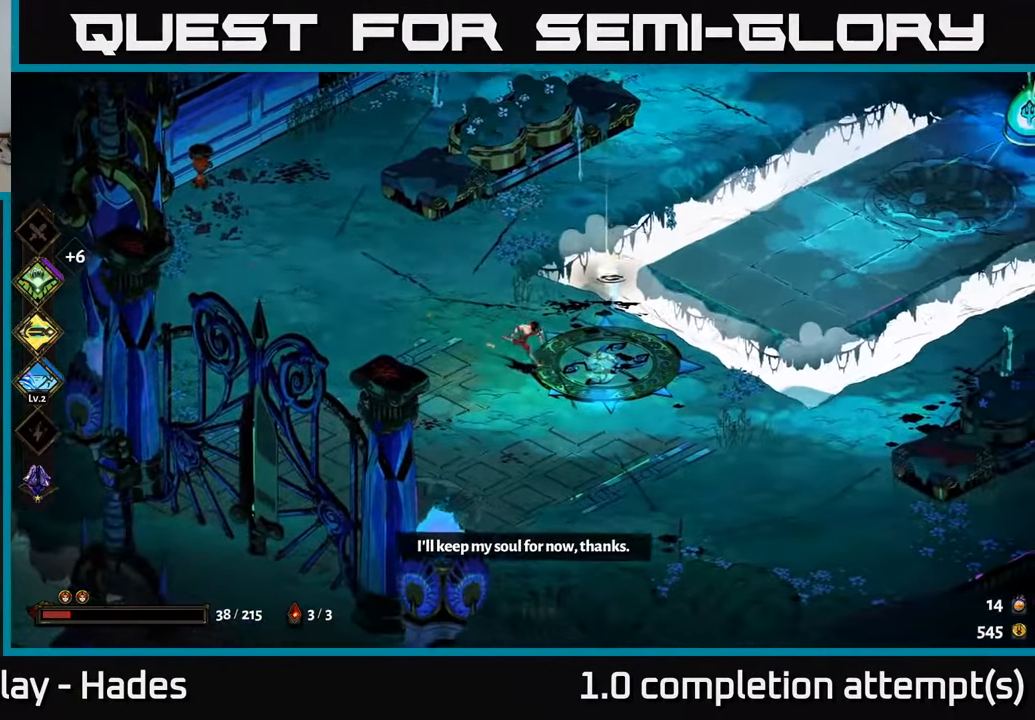
{"buttons": [], "left_stick": "right", "events": [[83, "A", "down"], [250, "A", "up"]]}
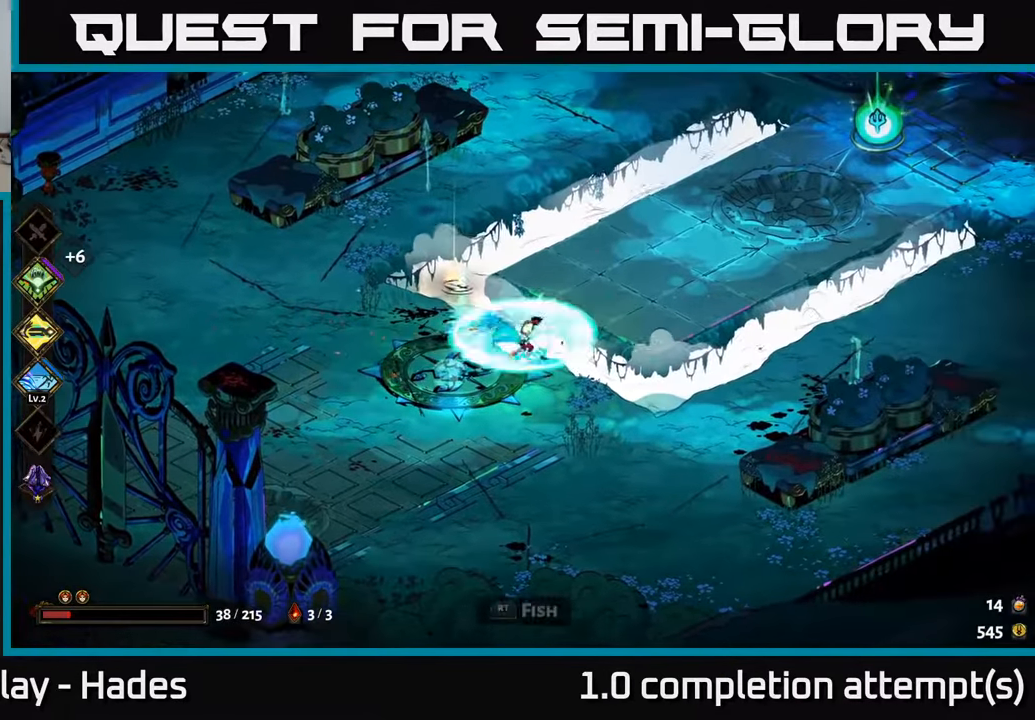
{"buttons": [], "left_stick": "up-right", "events": [[150, "A", "down"], [200, "left_stick", "up-right"], [316, "A", "up"]]}
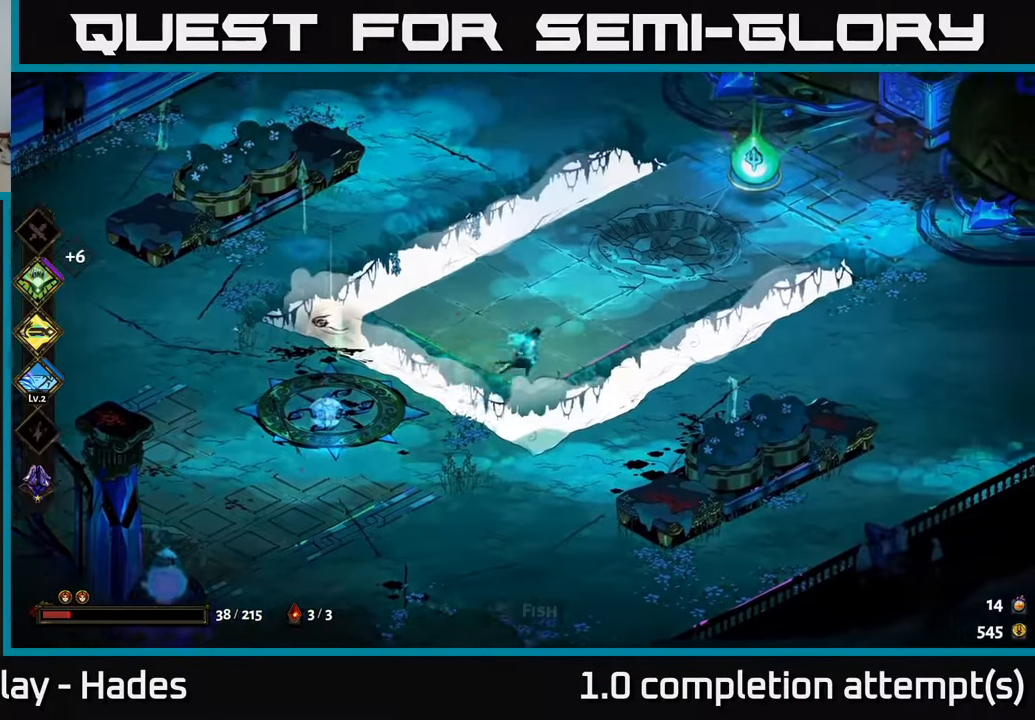
{"buttons": [], "left_stick": "down-left", "events": [[316, "left_stick", "up-left"], [416, "left_stick", "down-left"]]}
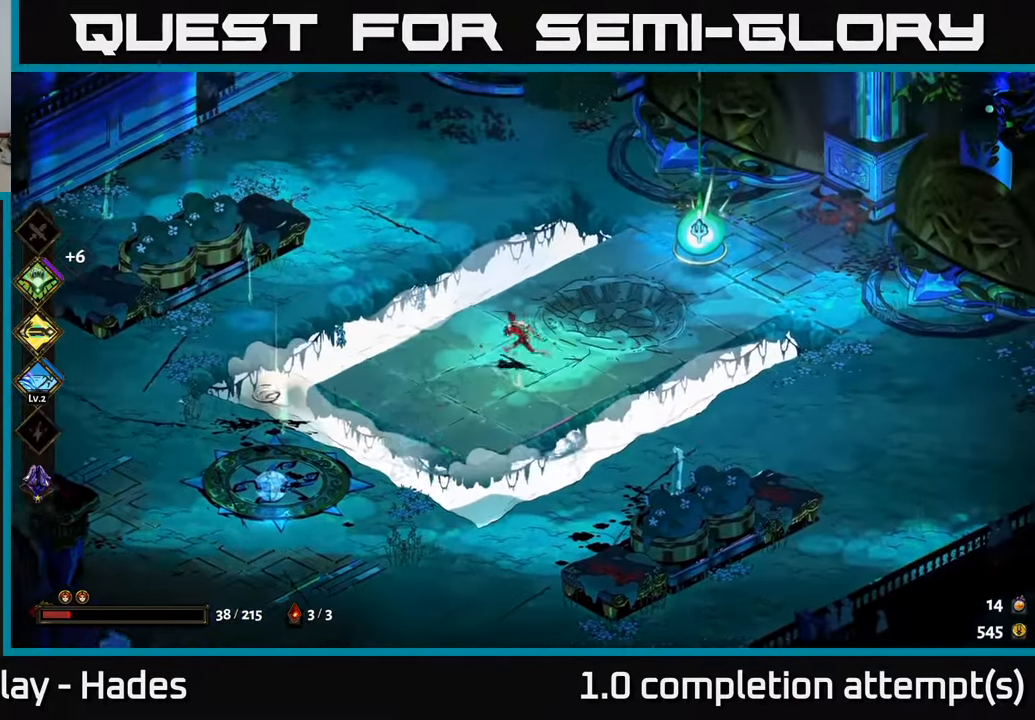
{"buttons": [], "left_stick": "right", "events": [[83, "A", "down"], [200, "A", "up"], [383, "left_stick", "right"]]}
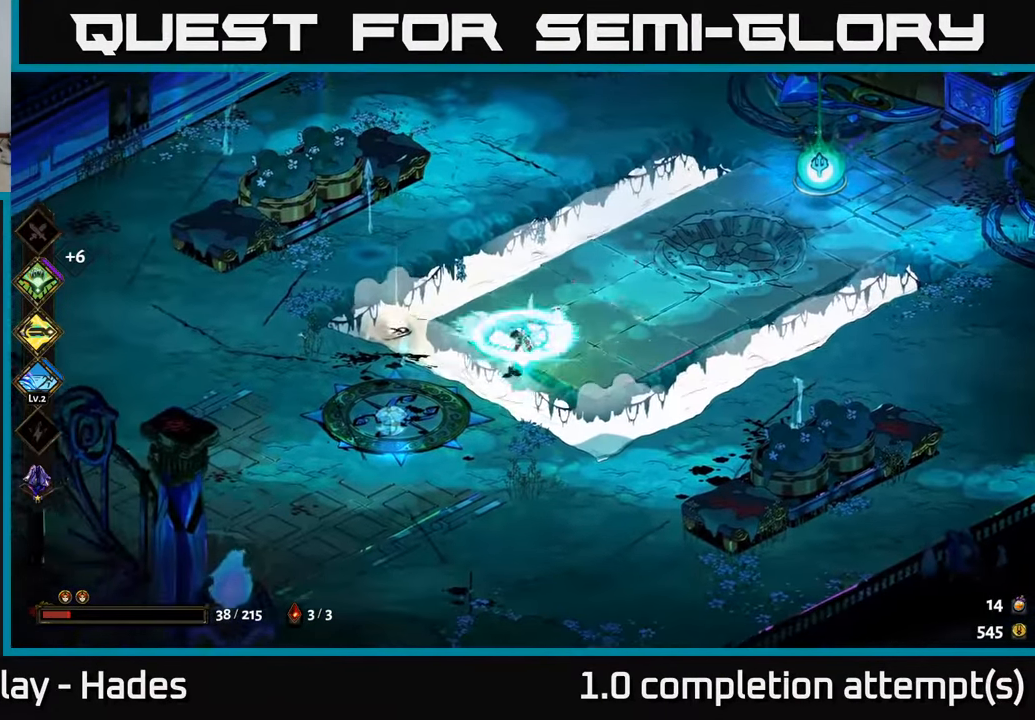
{"buttons": [], "left_stick": "up-right", "events": [[150, "A", "down"], [216, "left_stick", "up-right"], [300, "A", "up"]]}
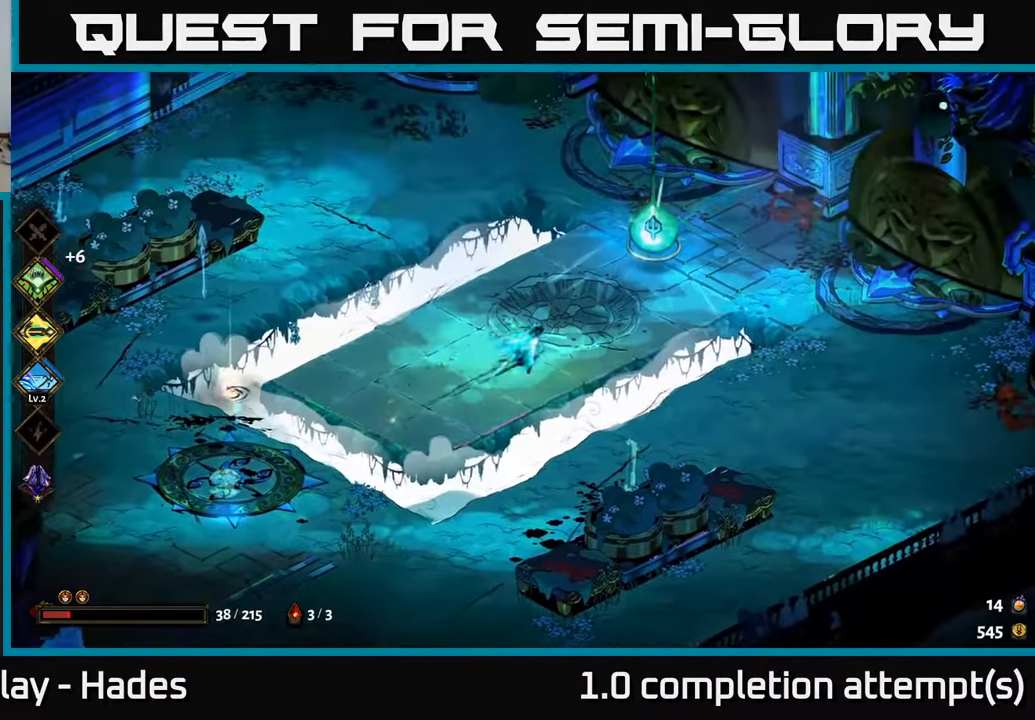
{"buttons": [], "left_stick": "center", "events": [[100, "left_stick", "up-left"], [250, "left_stick", "center"]]}
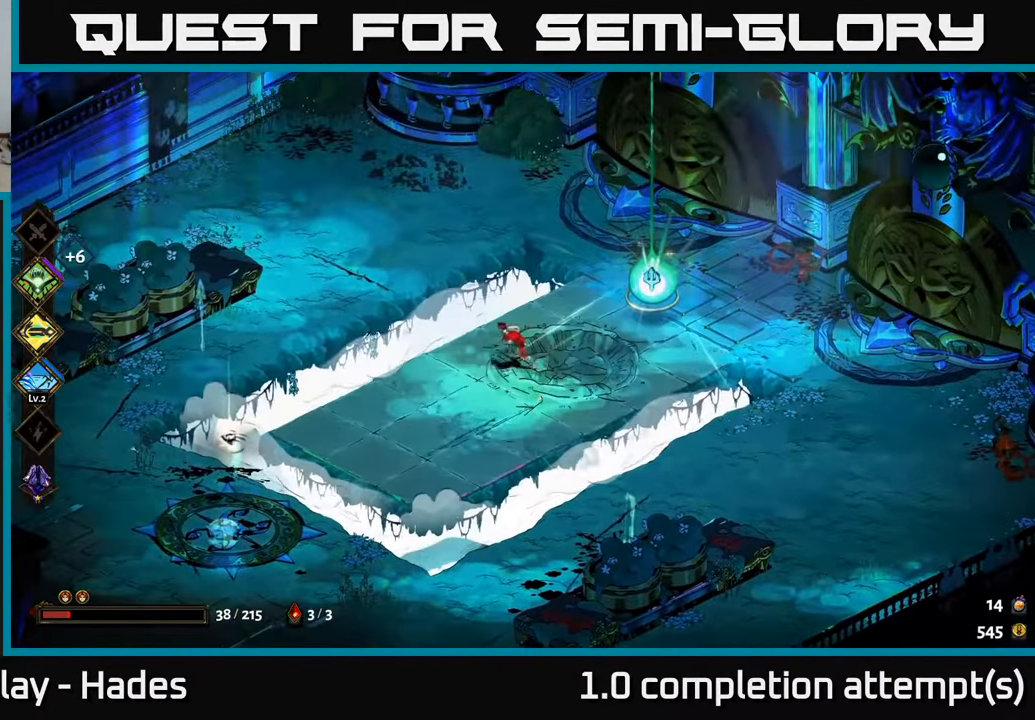
{"buttons": ["R2"], "left_stick": "up-right", "events": [[100, "left_stick", "right"], [316, "left_stick", "up-right"], [500, "R2", "down"]]}
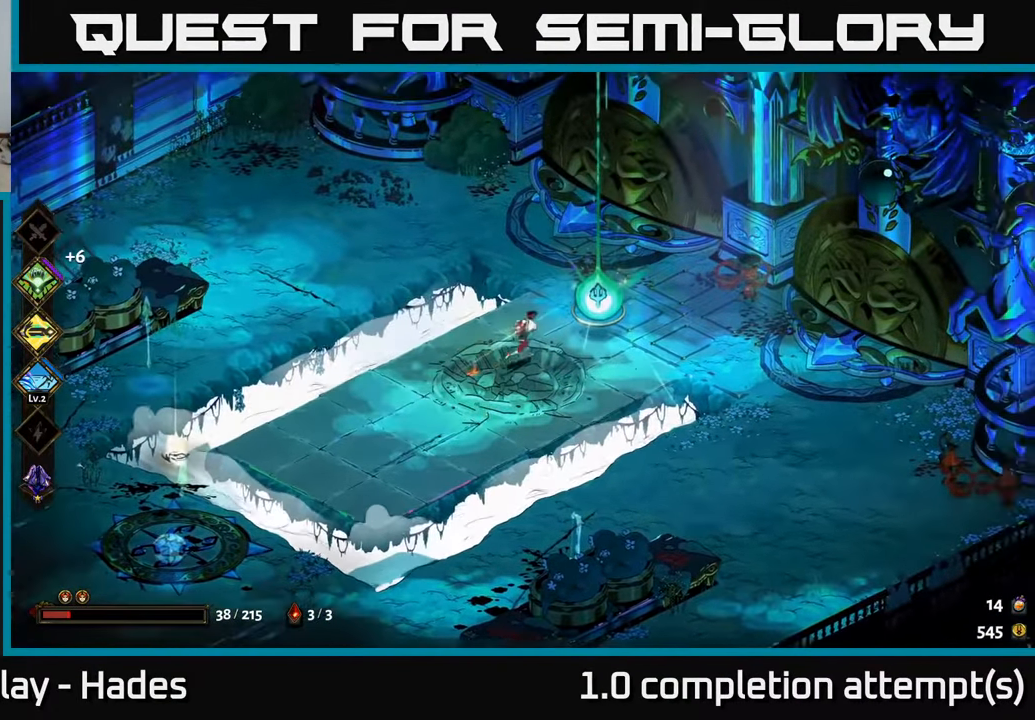
{"buttons": [], "left_stick": "center", "events": [[16, "left_stick", "center"], [100, "R2", "up"]]}